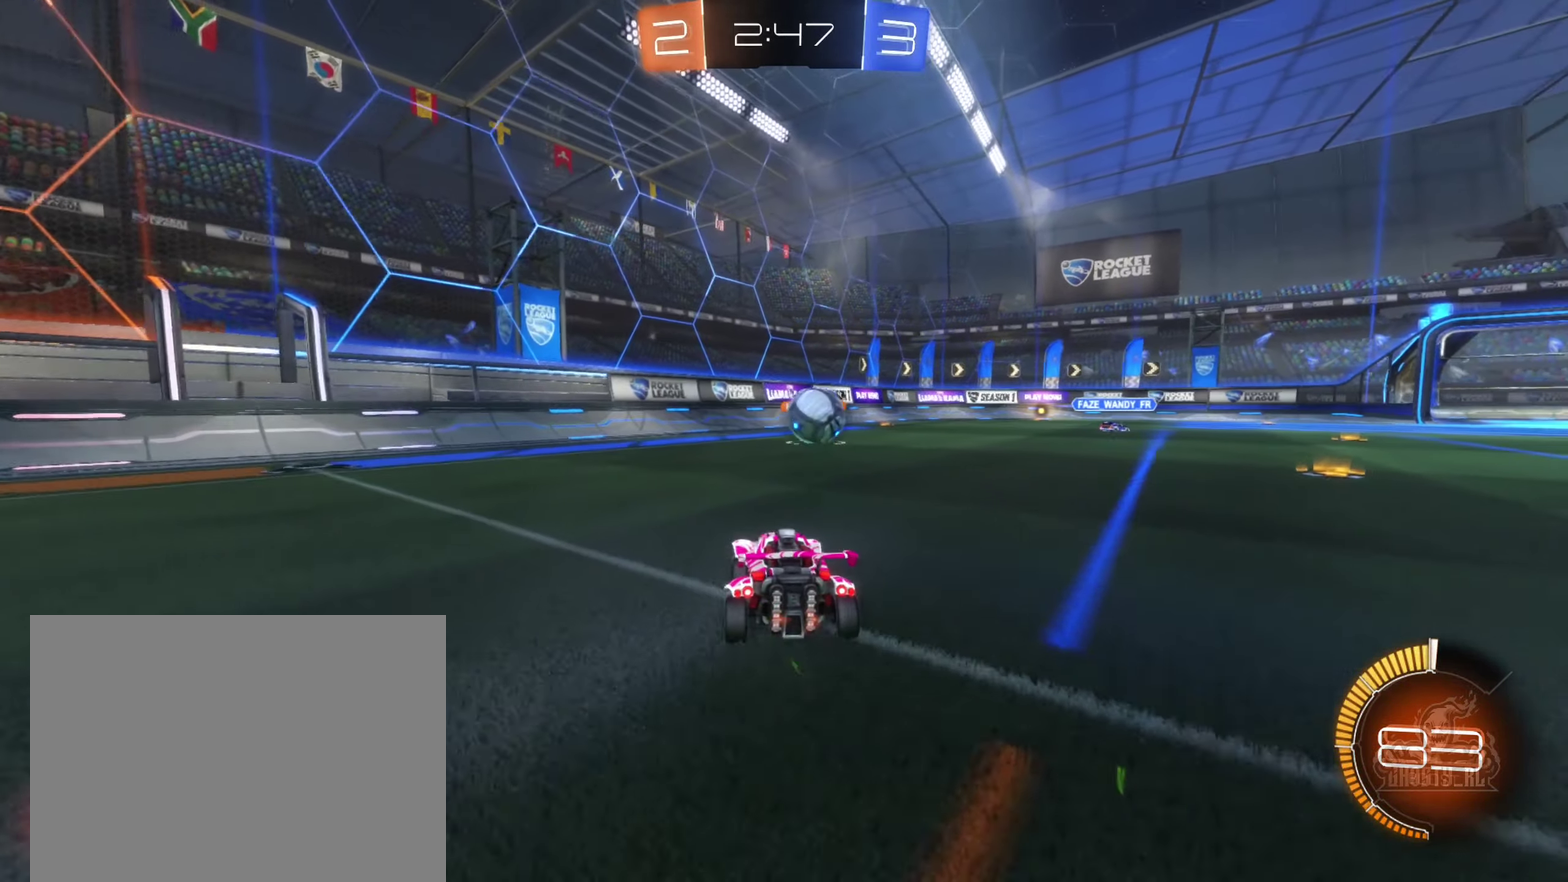
Gameplay with a controller (Xbox layout); each line is a JSON object with the inputs held at the frame after it. "events" lists button and stick changes between this image and that frame as [ms after this image, input, new state], when the widget could be followed in between.
{"buttons": ["B", "R2"], "left_stick": "up-left", "right_stick": "center", "events": [[50, "L2", "down"], [150, "L2", "up"], [167, "R2", "down"], [350, "B", "down"], [350, "left_stick", "up-left"]]}
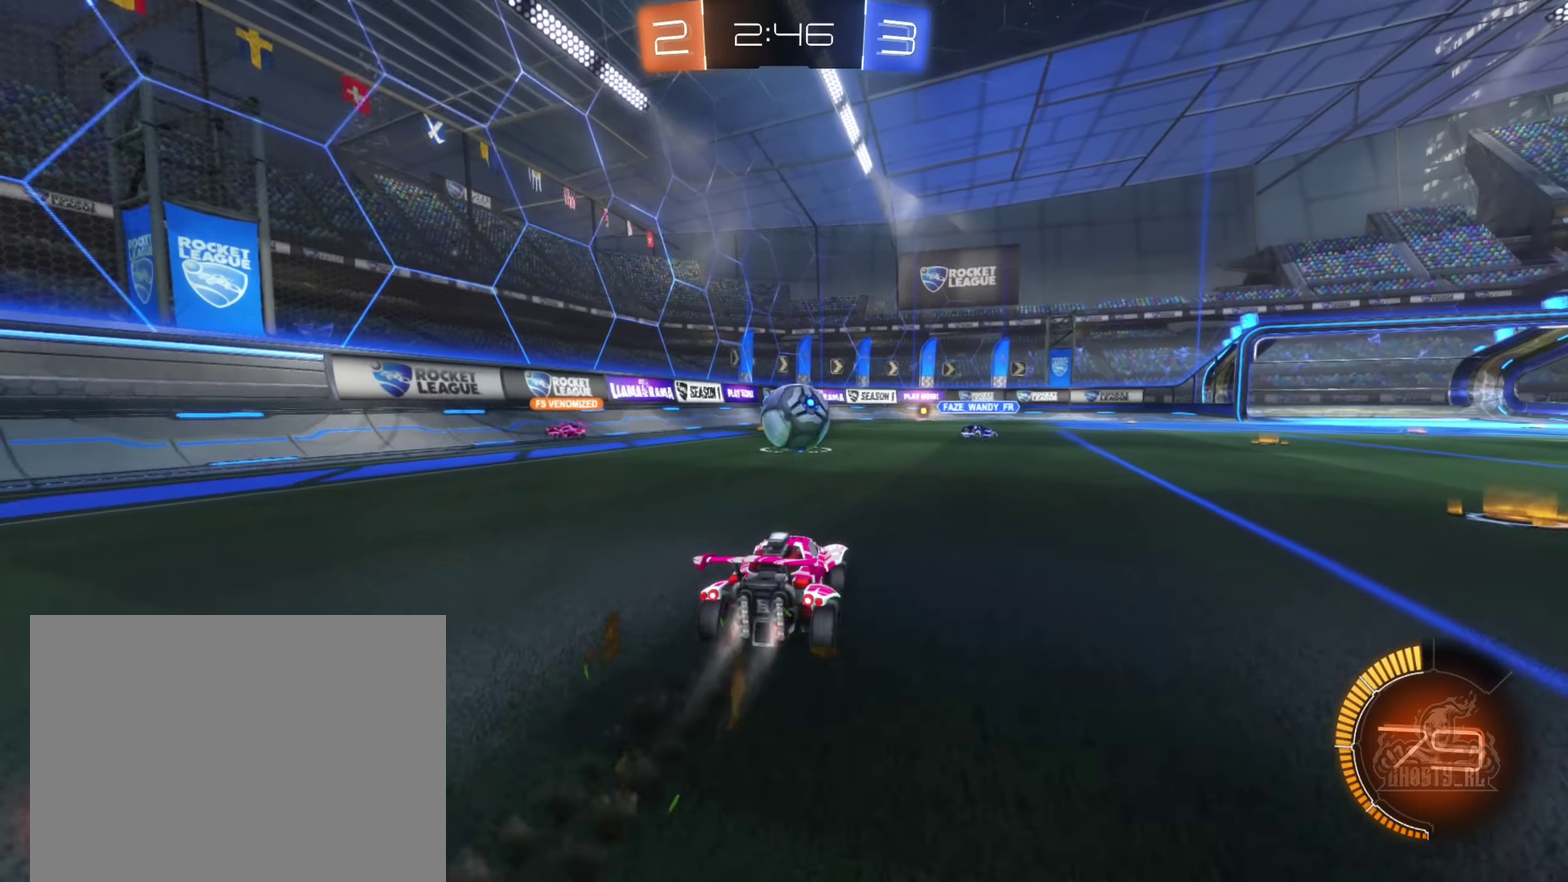
{"buttons": ["A", "B", "R2"], "left_stick": "left", "right_stick": "center", "events": [[17, "left_stick", "center"], [367, "left_stick", "left"], [400, "A", "down"]]}
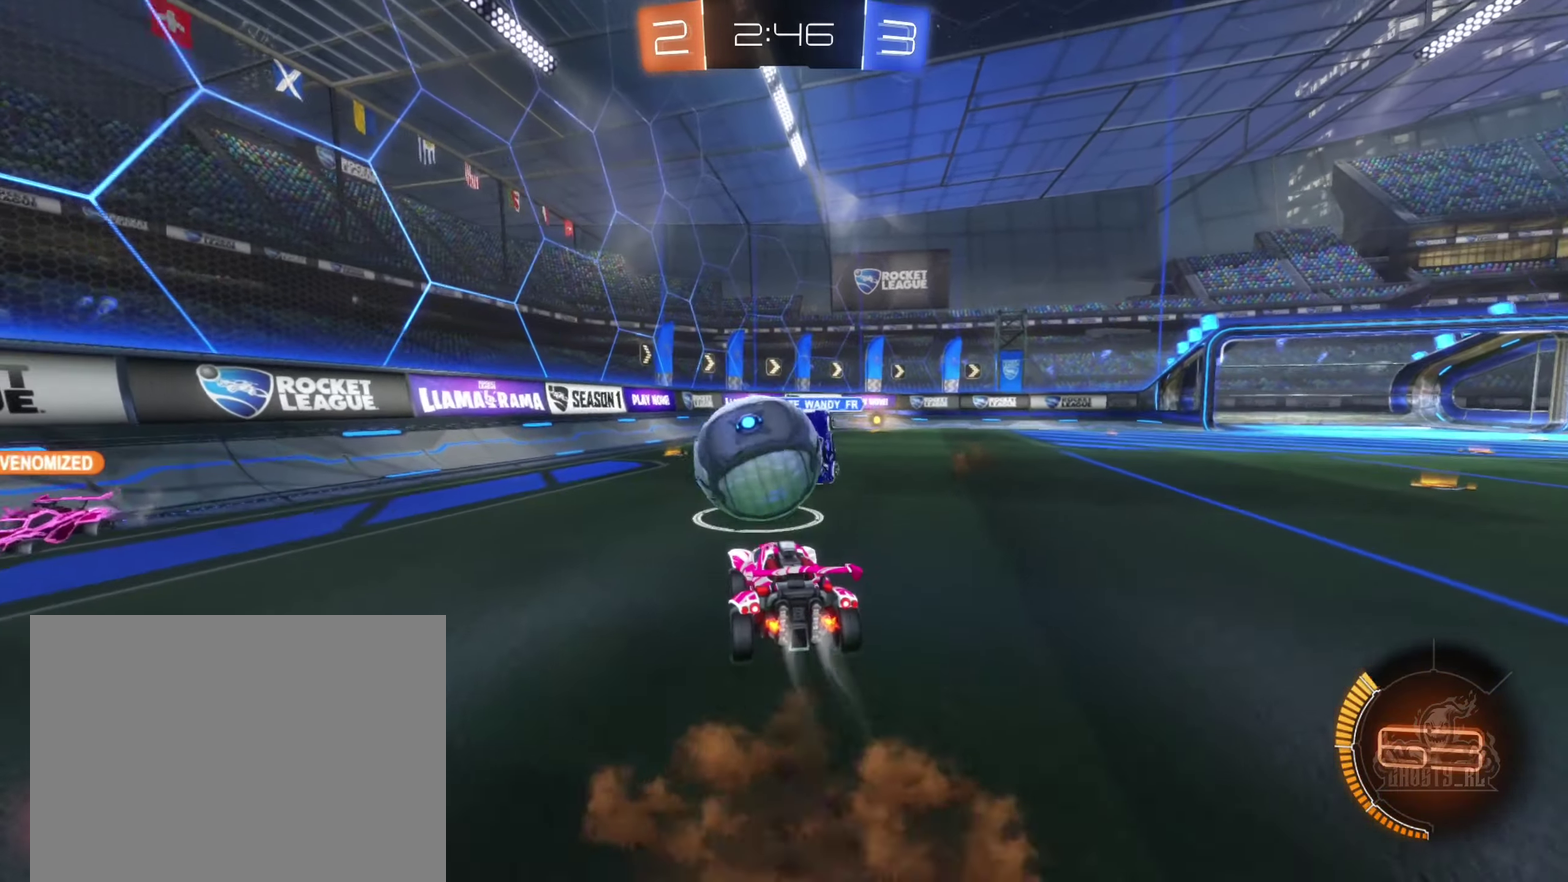
{"buttons": ["L1", "R2"], "left_stick": "left", "right_stick": "center", "events": [[17, "A", "up"], [34, "left_stick", "up-left"], [100, "A", "down"], [167, "left_stick", "left"], [200, "L1", "down"], [300, "A", "up"], [384, "B", "up"]]}
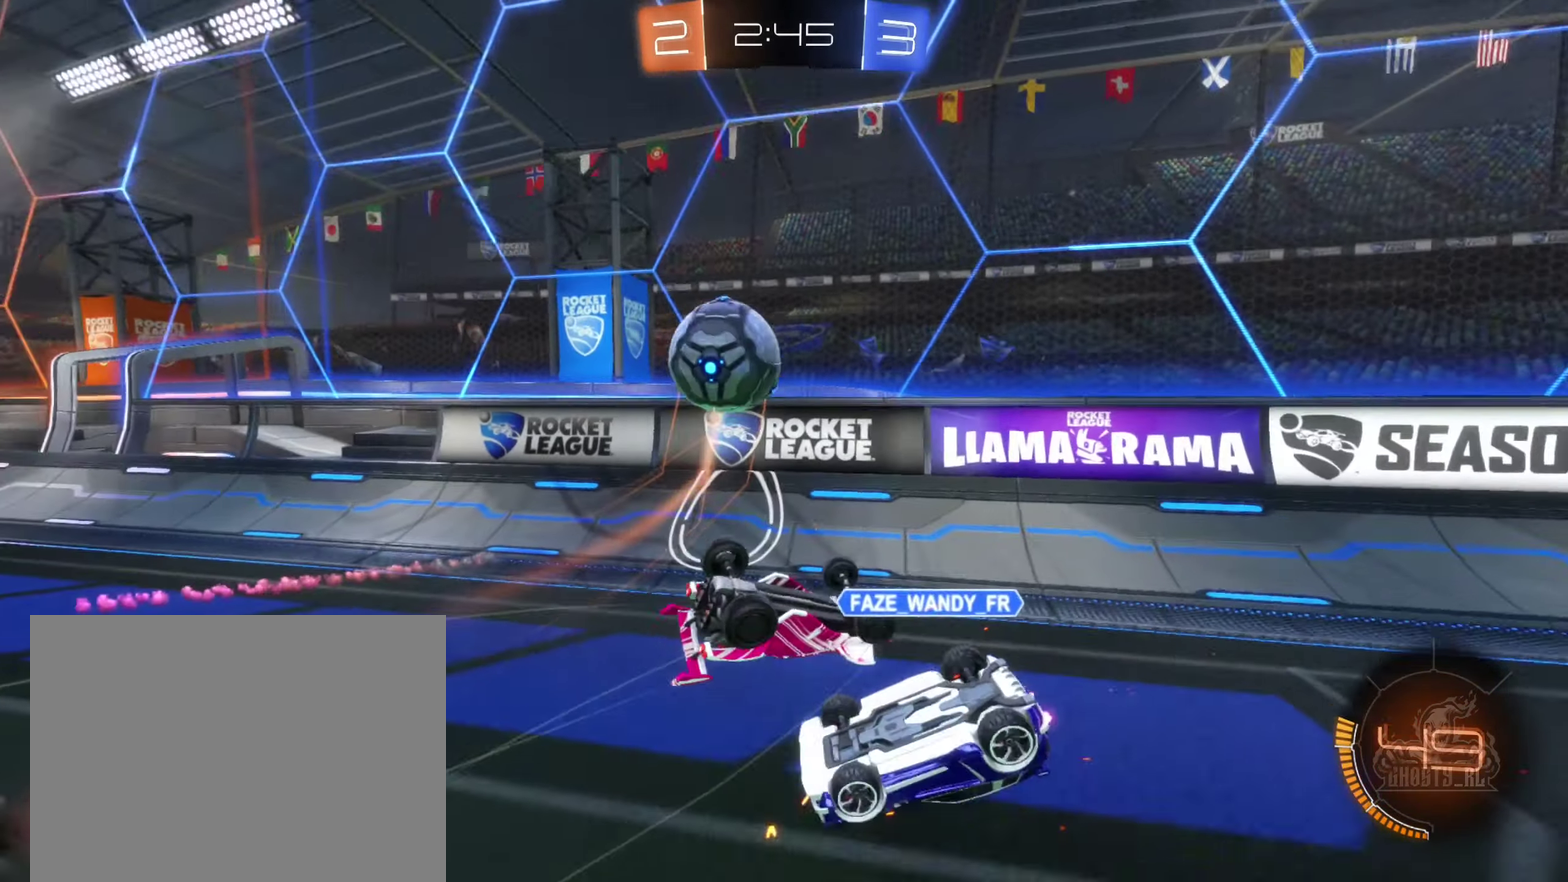
{"buttons": ["R2"], "left_stick": "left", "right_stick": "center", "events": [[150, "left_stick", "down-left"], [300, "L1", "up"], [434, "left_stick", "left"]]}
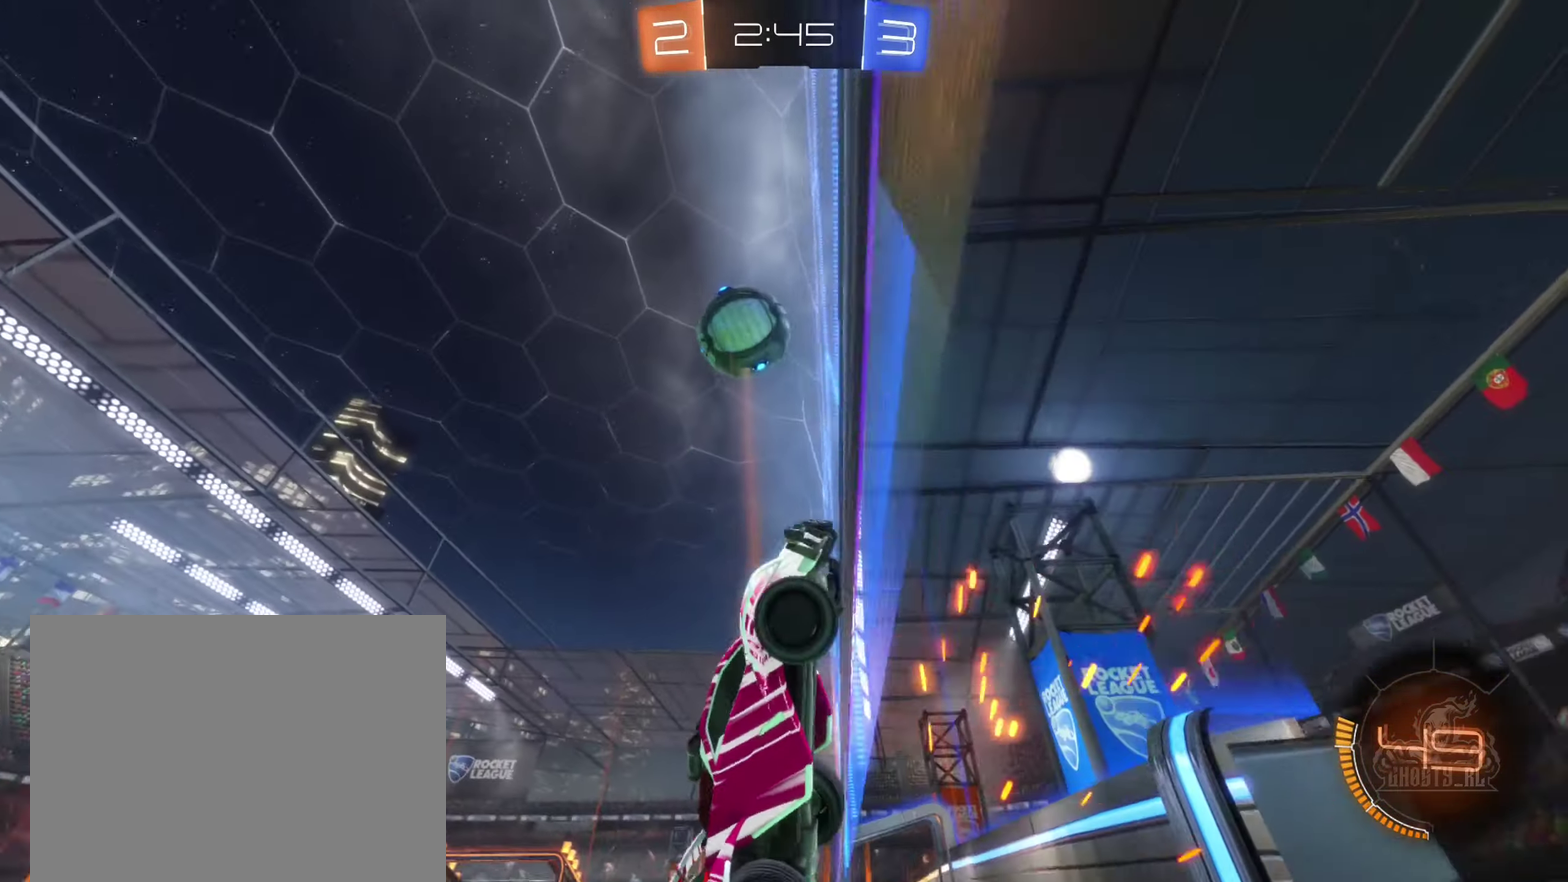
{"buttons": ["R2"], "left_stick": "center", "right_stick": "center", "events": [[134, "left_stick", "center"], [284, "left_stick", "left"], [434, "left_stick", "center"]]}